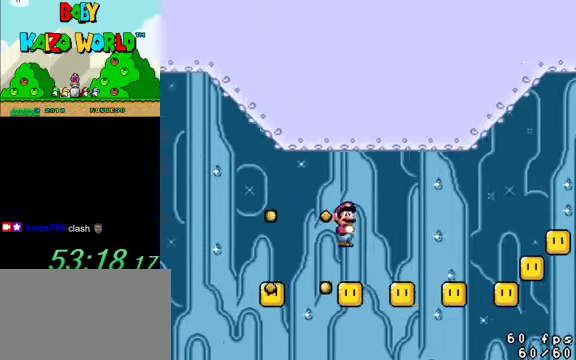
Gameplay with keyboard; each line is a JSON object with the keys held at the frame after it. "events" lists presses ("down") and releases ("up") of "a", "c", "ctrl", "d", "down", "left", "return", "right", "s", "shift", "up", "w", "x" and "y" between this image and that frame as [ms after this image, input, new state], when the widget could be followed in between. No other keys are recorded. Mouse input is not recorded.
{"keys": ["right", "shift", "y"], "events": [[234, "left", "up"], [234, "right", "down"]]}
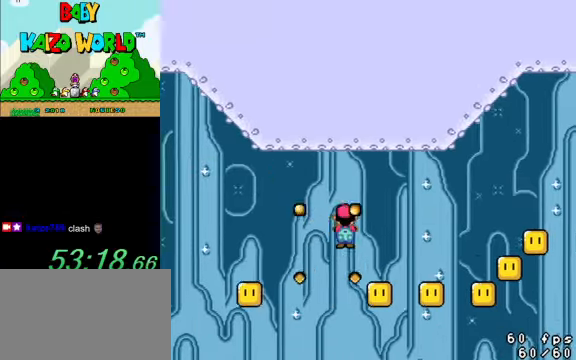
{"keys": ["right", "shift", "y"], "events": [[134, "right", "up"], [200, "left", "down"], [300, "right", "down"], [334, "left", "up"]]}
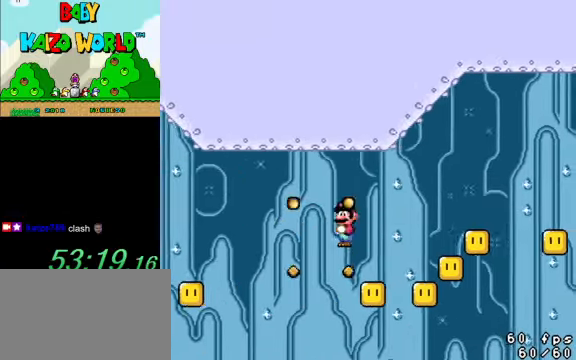
{"keys": ["right", "shift", "y"], "events": [[100, "left", "down"], [100, "right", "up"], [300, "left", "up"], [300, "right", "down"]]}
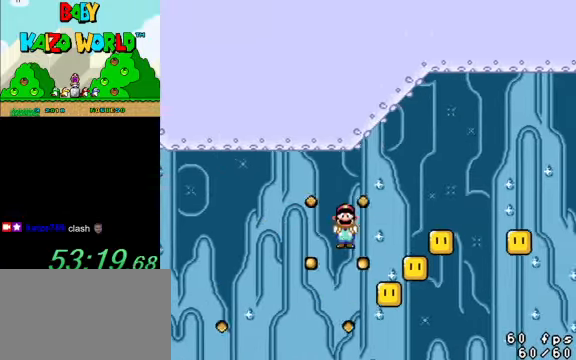
{"keys": ["right", "shift", "y"], "events": [[267, "left", "down"], [267, "right", "up"], [367, "right", "down"], [400, "left", "up"]]}
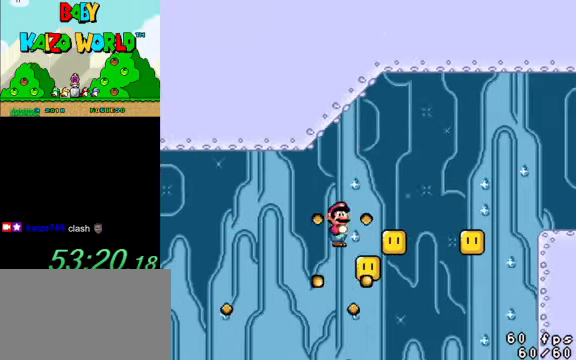
{"keys": ["right", "shift", "y"], "events": [[267, "right", "up"], [300, "left", "down"], [400, "left", "up"], [400, "right", "down"]]}
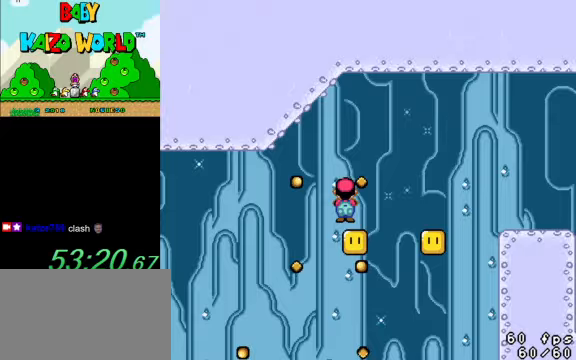
{"keys": ["right", "shift", "y"], "events": []}
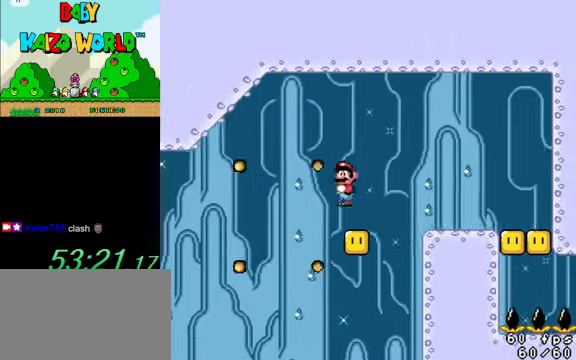
{"keys": ["left", "shift", "y"], "events": [[67, "left", "down"], [67, "right", "up"], [100, "left", "up"], [133, "right", "down"], [467, "left", "down"], [467, "right", "up"]]}
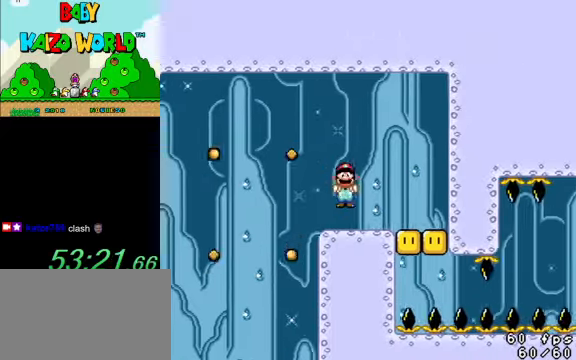
{"keys": ["right", "shift", "y"], "events": [[200, "left", "up"], [200, "shift", "up"], [333, "right", "down"], [467, "shift", "down"]]}
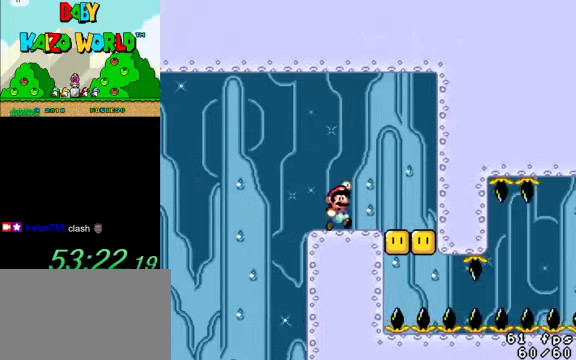
{"keys": ["right", "y"], "events": [[133, "shift", "up"]]}
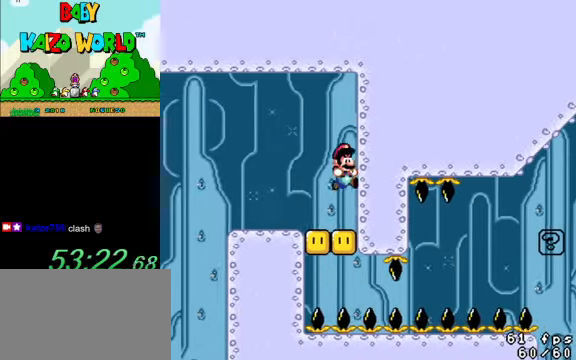
{"keys": ["y"], "events": [[133, "right", "up"]]}
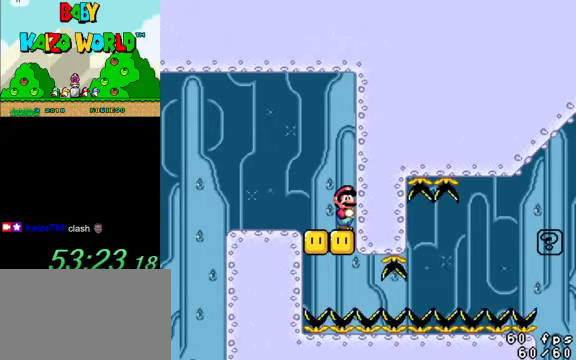
{"keys": ["y"], "events": []}
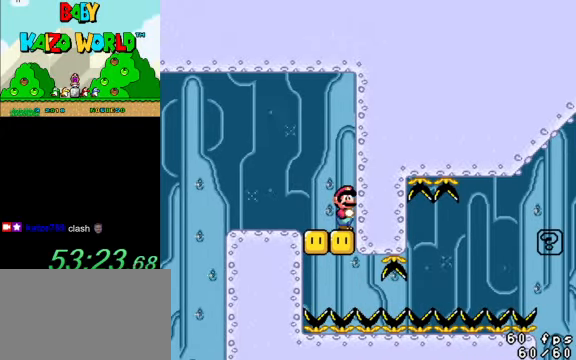
{"keys": ["shift", "y"], "events": [[33, "ctrl", "down"], [167, "ctrl", "up"], [300, "shift", "down"]]}
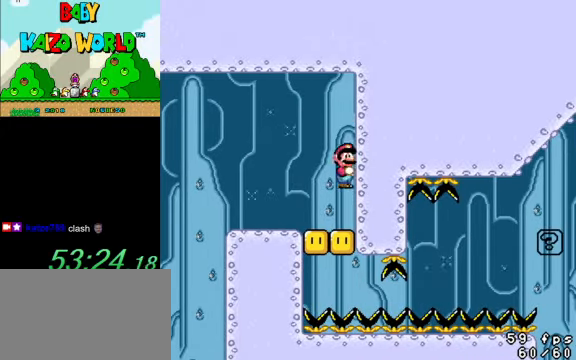
{"keys": ["right", "shift", "y"], "events": [[167, "left", "down"], [367, "left", "up"], [467, "right", "down"]]}
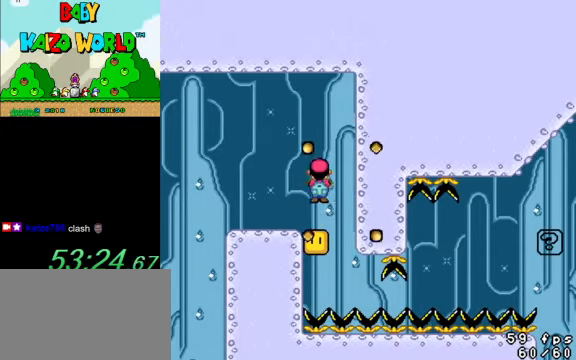
{"keys": ["right", "y"], "events": [[33, "left", "down"], [33, "right", "up"], [433, "left", "up"], [433, "right", "down"], [433, "shift", "up"]]}
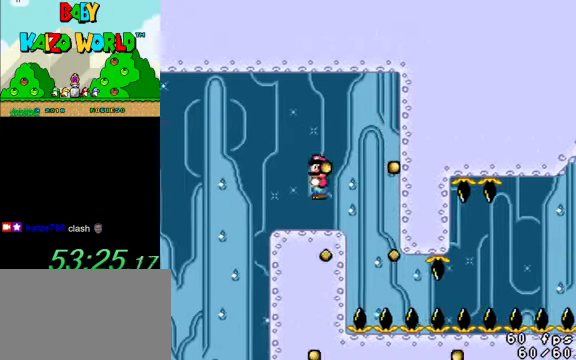
{"keys": ["y"], "events": [[67, "right", "up"]]}
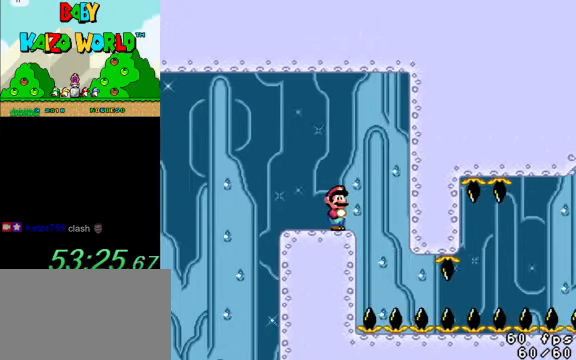
{"keys": ["y"], "events": []}
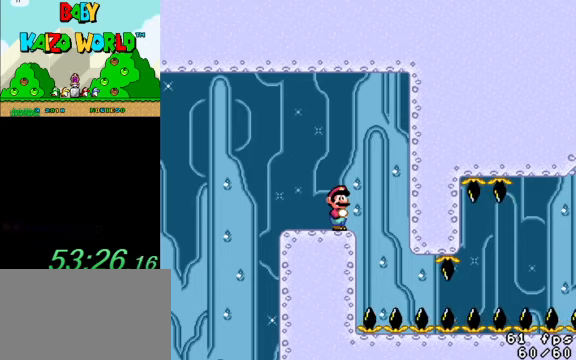
{"keys": ["y"], "events": []}
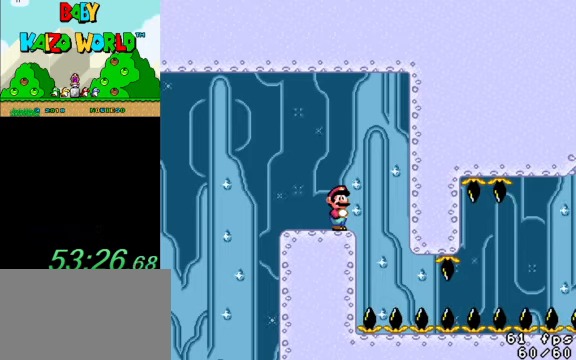
{"keys": ["right", "y"], "events": [[266, "ctrl", "down"], [366, "ctrl", "up"], [400, "right", "down"]]}
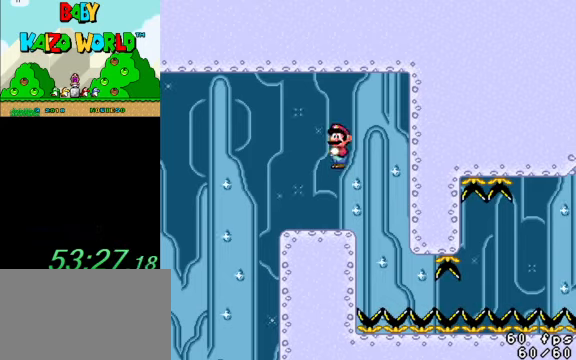
{"keys": ["right", "y"], "events": [[133, "right", "up"], [200, "left", "down"], [233, "left", "up"], [233, "right", "down"]]}
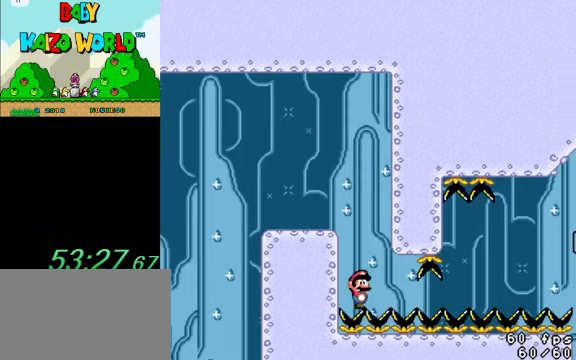
{"keys": ["right", "y"], "events": []}
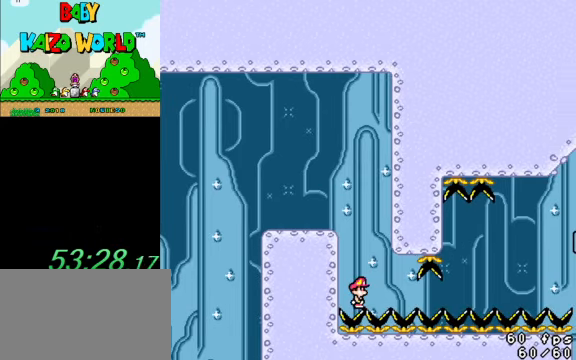
{"keys": ["right", "y"], "events": []}
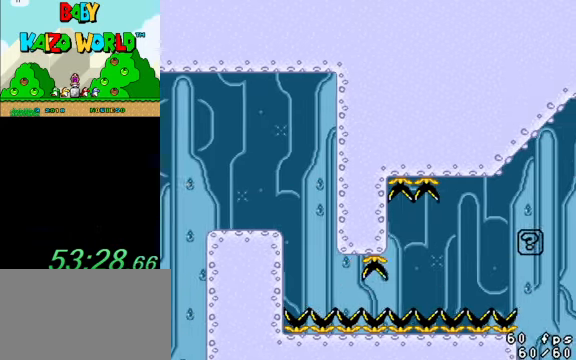
{"keys": ["right", "y"], "events": []}
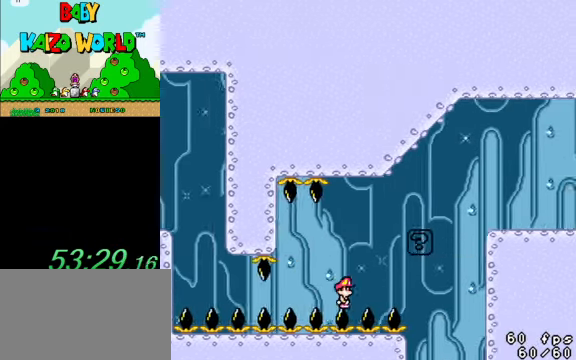
{"keys": ["right", "shift", "y"], "events": [[33, "shift", "down"]]}
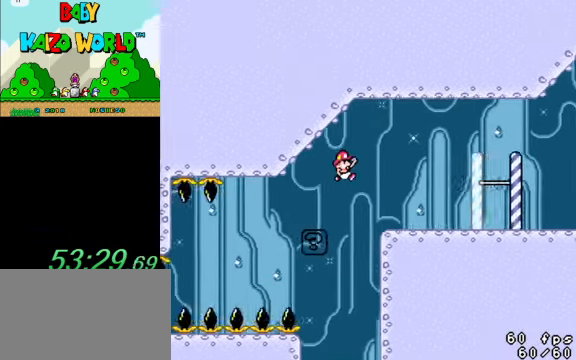
{"keys": ["right", "y"], "events": [[233, "shift", "up"]]}
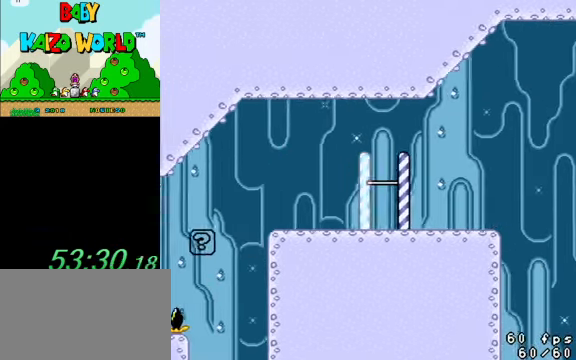
{"keys": [], "events": [[66, "ctrl", "down"], [100, "left", "down"], [166, "ctrl", "up"], [166, "right", "up"], [233, "left", "up"], [233, "right", "down"], [500, "right", "up"], [500, "y", "up"]]}
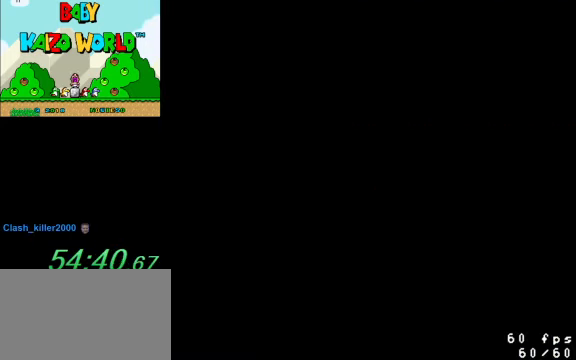
{"keys": [], "events": []}
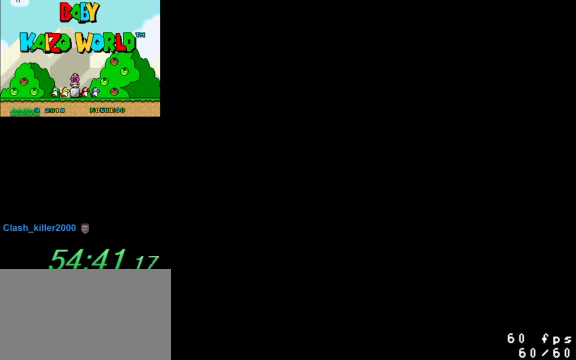
{"keys": ["y"], "events": [[133, "y", "down"]]}
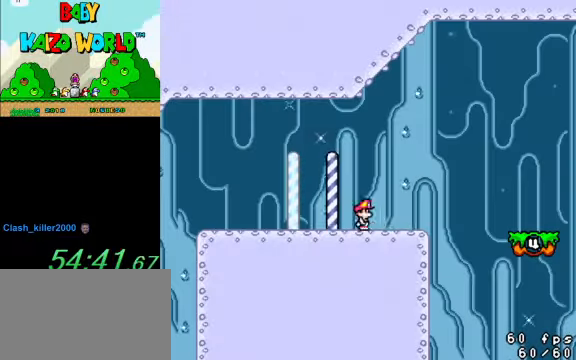
{"keys": ["right", "shift", "y"], "events": [[34, "right", "down"], [500, "shift", "down"]]}
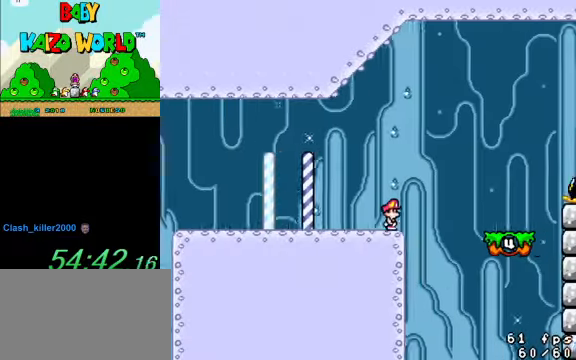
{"keys": ["left", "y"], "events": [[200, "shift", "up"], [367, "right", "up"], [467, "left", "down"]]}